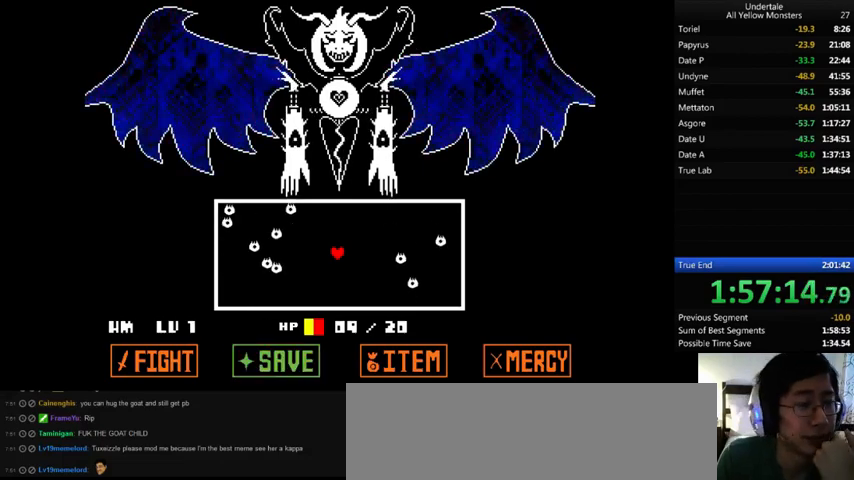
Gameplay with keyboard; each line is a JSON object with the keys held at the frame after it. "events" lists presses ("down") and releases ("up") of ".", "/", "0", "1", "2", "3", "4", "5", "6", "7", "8", "9", "a", "alt_l", "alt_r", "b", "backslash", "backspace", "c", "caps_lock", "comma", "ctrl_l", "ctrl_r", "d", "down", "e", "equals", "f", "g", "h", "i", "j", "k", "l", "lbracket", "left", "m", "minus", "n", "o", "p", "q", "quote", "r", "rbracket", "return", "right", "s", "semicolon", "shift_l", "shift_r", "space", "super", "t", "tab", "tilde", "u", "up", "v", "w", "x", "y" and "z" between this image and that frame as [ms after this image, input, new state], when the widget could be followed in between. No other keys are recorded. Mouse input is not recorded.
{"keys": [], "events": [[67, "return", "down"], [100, "shift_r", "down"], [167, "return", "up"], [167, "shift_r", "up"], [267, "return", "down"], [267, "shift_r", "down"], [333, "return", "up"], [333, "shift_r", "up"], [400, "return", "down"], [400, "shift_r", "down"], [467, "return", "up"], [467, "shift_r", "up"]]}
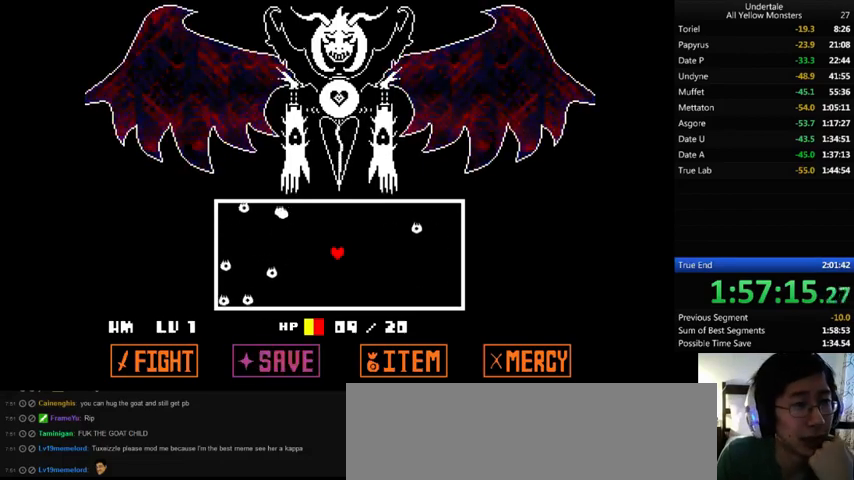
{"keys": [], "events": [[33, "return", "down"], [33, "shift_r", "down"], [100, "return", "up"], [100, "shift_r", "up"], [200, "return", "down"], [200, "shift_r", "down"], [233, "return", "up"], [233, "shift_r", "up"], [300, "return", "down"], [300, "shift_r", "down"], [400, "return", "up"], [400, "shift_r", "up"], [433, "return", "down"], [433, "shift_r", "down"], [500, "return", "up"], [500, "shift_r", "up"]]}
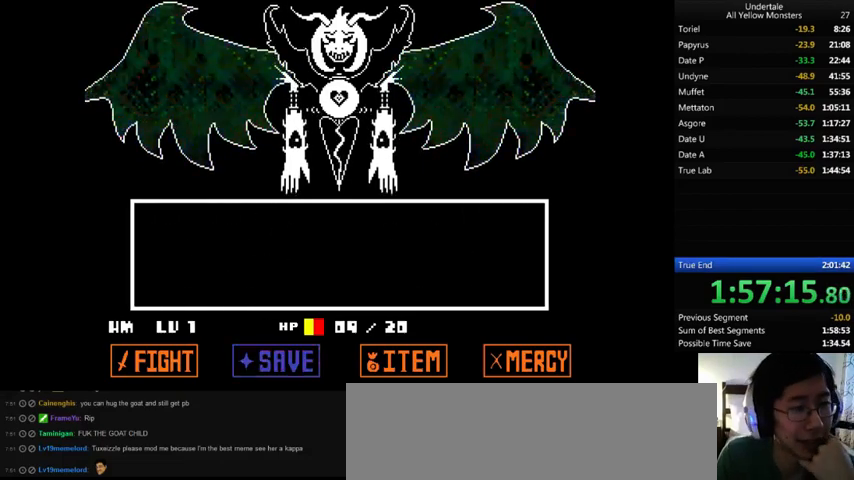
{"keys": [], "events": [[267, "return", "down"], [333, "return", "up"], [400, "return", "down"], [433, "return", "up"]]}
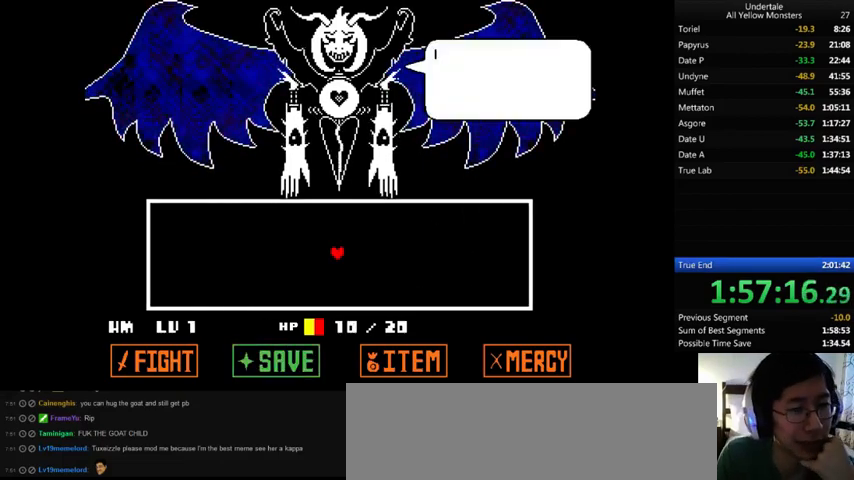
{"keys": ["return"], "events": [[33, "return", "down"], [100, "return", "up"], [133, "shift_r", "down"], [267, "return", "down"], [267, "shift_r", "up"], [333, "shift_r", "down"], [400, "return", "up"], [433, "return", "down"], [433, "shift_r", "up"]]}
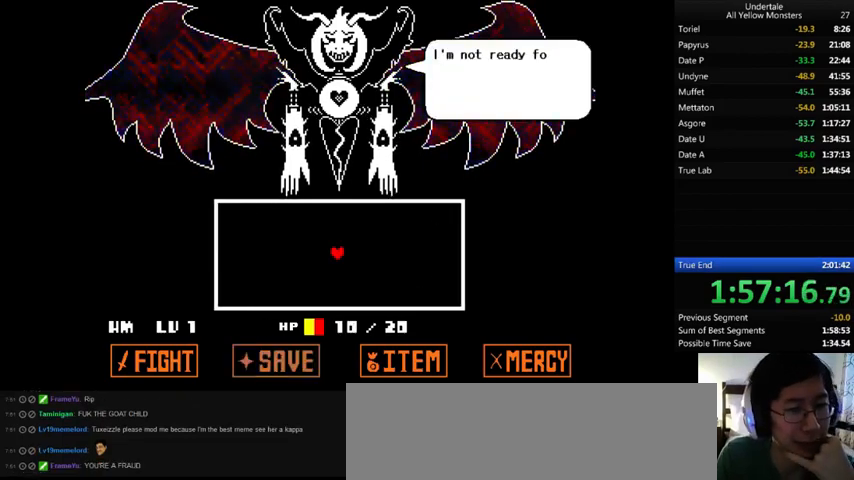
{"keys": ["return"], "events": [[67, "shift_r", "down"], [133, "return", "up"], [200, "return", "down"], [300, "shift_r", "up"], [333, "return", "up"], [333, "shift_r", "down"], [467, "return", "down"], [467, "shift_r", "up"]]}
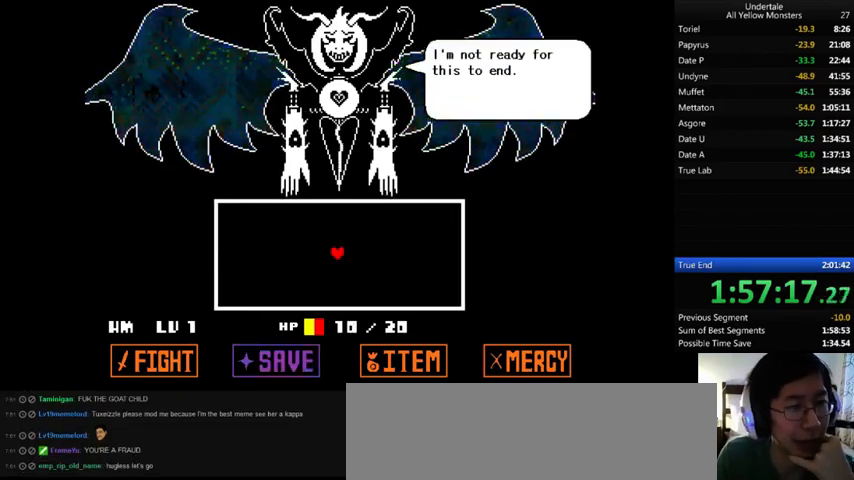
{"keys": ["return", "shift_r"], "events": [[33, "shift_r", "down"], [100, "return", "up"], [167, "return", "down"], [167, "shift_r", "up"], [267, "shift_r", "down"], [300, "return", "up"], [400, "return", "down"], [400, "shift_r", "up"], [433, "shift_r", "down"]]}
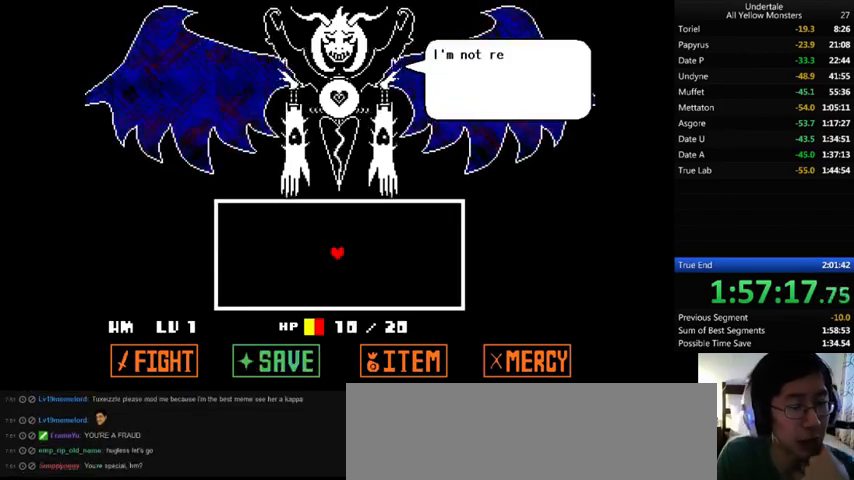
{"keys": ["return"], "events": [[33, "return", "up"], [100, "return", "down"], [100, "shift_r", "up"], [167, "shift_r", "down"], [200, "return", "up"], [300, "shift_r", "up"], [333, "return", "down"], [333, "shift_r", "down"], [433, "return", "up"], [467, "shift_r", "up"], [500, "return", "down"]]}
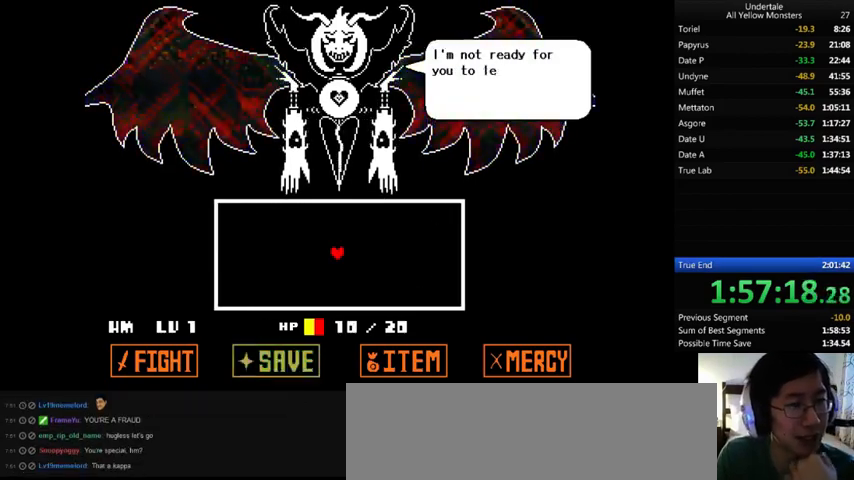
{"keys": ["return", "shift_r"], "events": [[100, "shift_r", "down"], [133, "return", "up"], [167, "shift_r", "up"], [233, "return", "down"], [267, "shift_r", "down"], [367, "return", "up"], [400, "shift_r", "up"], [467, "return", "down"], [467, "shift_r", "down"]]}
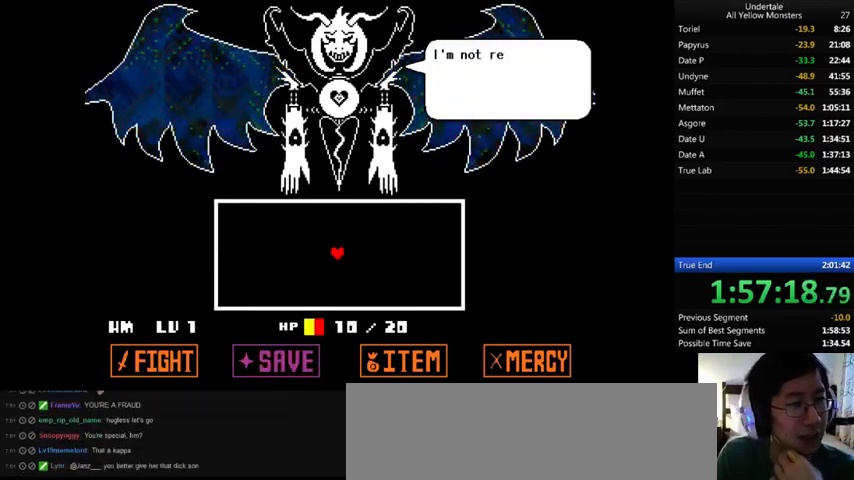
{"keys": ["return"], "events": [[33, "return", "up"], [67, "shift_r", "up"], [133, "return", "down"], [167, "shift_r", "down"], [200, "return", "up"], [233, "shift_r", "up"], [300, "return", "down"], [333, "shift_r", "down"], [400, "return", "up"], [400, "shift_r", "up"], [467, "return", "down"]]}
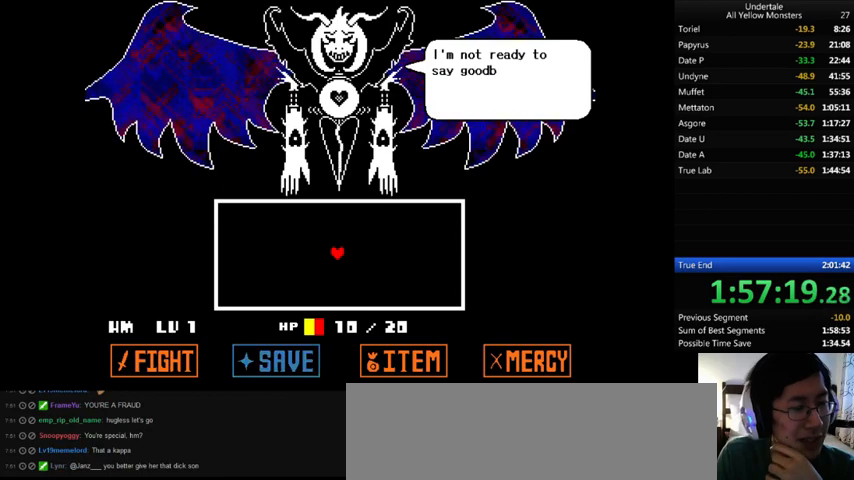
{"keys": ["shift_r"], "events": [[33, "shift_r", "down"], [67, "return", "up"], [200, "return", "down"], [200, "shift_r", "up"], [267, "shift_r", "down"], [300, "return", "up"], [400, "return", "down"], [400, "shift_r", "up"], [467, "shift_r", "down"], [500, "return", "up"]]}
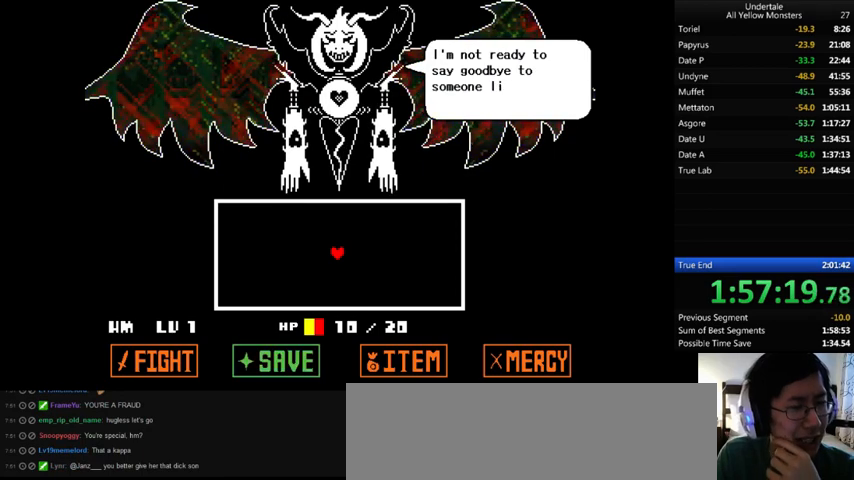
{"keys": ["shift_r"], "events": [[100, "return", "down"], [100, "shift_r", "up"], [200, "shift_r", "down"], [267, "return", "up"], [333, "shift_r", "up"], [367, "return", "down"], [433, "shift_r", "down"], [467, "return", "up"]]}
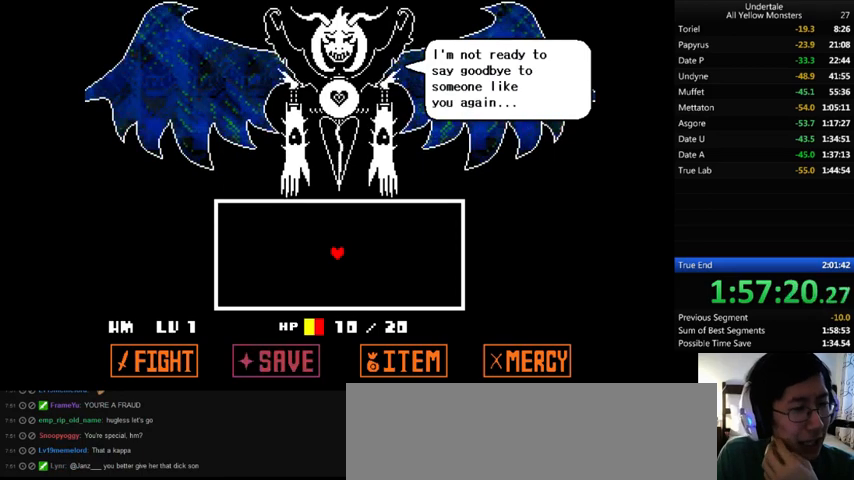
{"keys": [], "events": [[33, "shift_r", "up"], [100, "return", "down"], [200, "shift_r", "down"], [233, "return", "up"], [267, "shift_r", "up"], [300, "return", "down"], [400, "shift_r", "down"], [433, "return", "up"], [467, "shift_r", "up"]]}
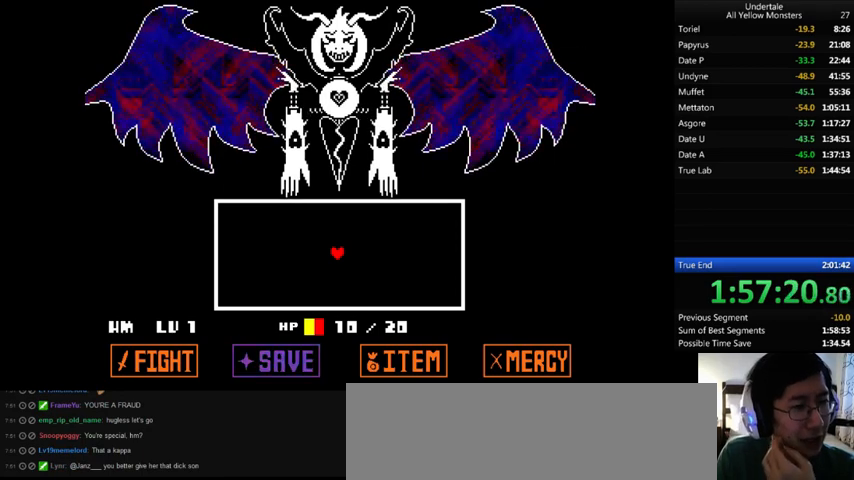
{"keys": ["return", "shift_r"], "events": [[33, "return", "down"], [100, "shift_r", "down"], [167, "return", "up"], [200, "shift_r", "up"], [233, "return", "down"], [267, "shift_r", "down"], [333, "return", "up"], [333, "shift_r", "up"], [400, "return", "down"], [500, "shift_r", "down"]]}
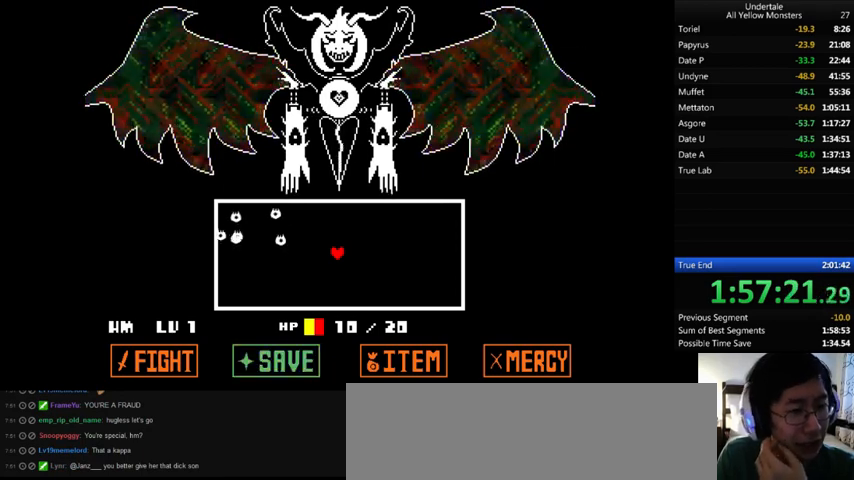
{"keys": [], "events": [[33, "return", "up"], [33, "shift_r", "up"], [167, "return", "down"], [167, "shift_r", "down"], [233, "return", "up"], [233, "shift_r", "up"], [400, "return", "down"], [400, "shift_r", "down"], [433, "return", "up"], [433, "shift_r", "up"]]}
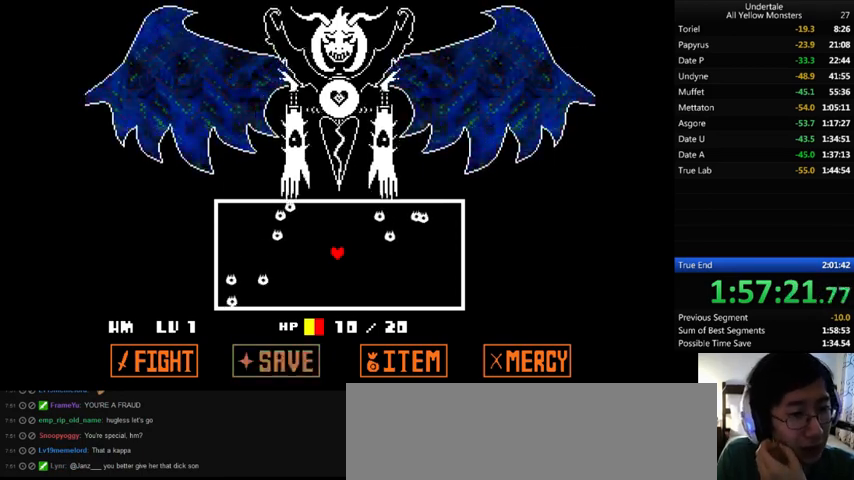
{"keys": ["return", "shift_r"], "events": [[67, "return", "down"], [100, "shift_r", "down"], [167, "return", "up"], [167, "shift_r", "up"], [233, "return", "down"], [267, "shift_r", "down"], [333, "return", "up"], [333, "shift_r", "up"], [400, "return", "down"], [400, "shift_r", "down"]]}
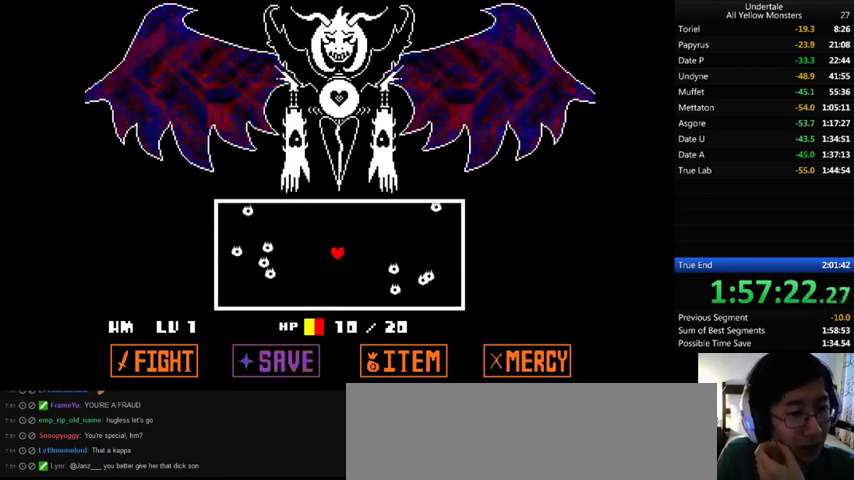
{"keys": ["return", "shift_r"], "events": [[33, "return", "up"], [33, "shift_r", "up"], [133, "return", "down"], [133, "shift_r", "down"], [233, "return", "up"], [233, "shift_r", "up"], [267, "return", "down"], [267, "shift_r", "down"], [400, "return", "up"], [400, "shift_r", "up"], [433, "return", "down"], [433, "shift_r", "down"]]}
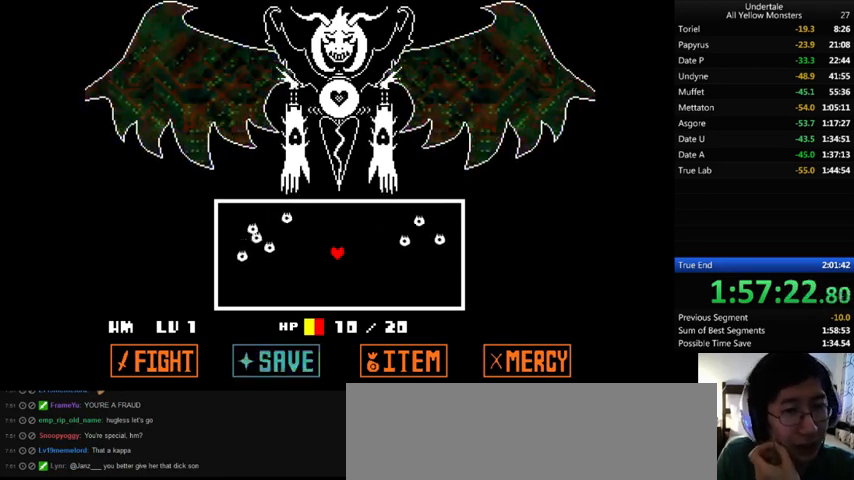
{"keys": ["return", "shift_r"], "events": [[67, "return", "up"], [67, "shift_r", "up"], [133, "return", "down"], [133, "shift_r", "down"], [200, "return", "up"], [200, "shift_r", "up"], [300, "return", "down"], [300, "shift_r", "down"], [400, "return", "up"], [400, "shift_r", "up"], [500, "return", "down"], [500, "shift_r", "down"]]}
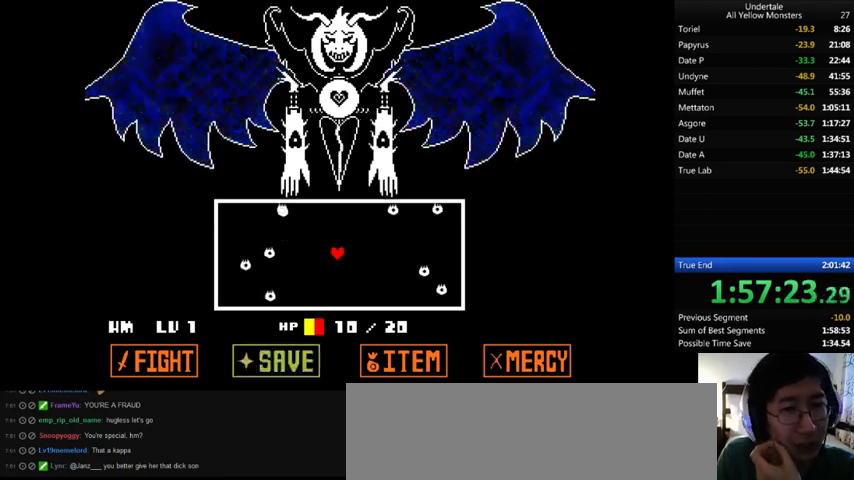
{"keys": [], "events": [[67, "return", "up"], [67, "shift_r", "up"], [200, "return", "down"], [200, "shift_r", "down"], [267, "return", "up"], [267, "shift_r", "up"], [367, "return", "down"], [367, "shift_r", "down"], [433, "return", "up"], [433, "shift_r", "up"]]}
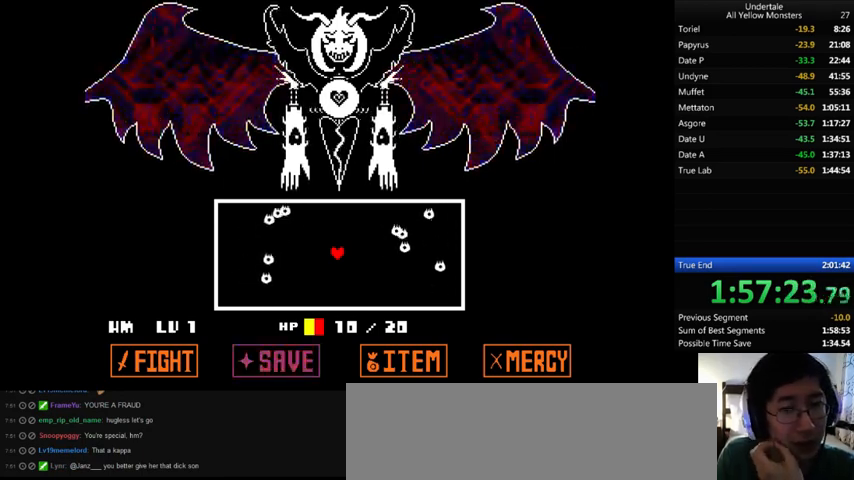
{"keys": [], "events": [[33, "return", "down"], [33, "shift_r", "down"], [133, "return", "up"], [133, "shift_r", "up"], [200, "return", "down"], [233, "shift_r", "down"], [333, "return", "up"], [333, "shift_r", "up"], [367, "return", "down"], [367, "shift_r", "down"], [467, "return", "up"], [467, "shift_r", "up"]]}
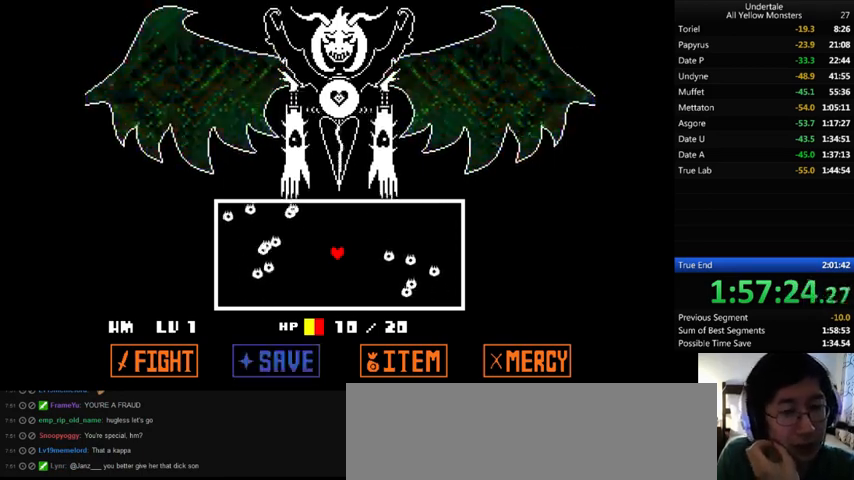
{"keys": ["return"], "events": [[33, "return", "down"], [33, "shift_r", "down"], [167, "return", "up"], [167, "shift_r", "up"], [233, "return", "down"], [267, "return", "up"], [400, "return", "down"], [400, "shift_r", "down"], [467, "return", "up"], [467, "shift_r", "up"], [500, "return", "down"]]}
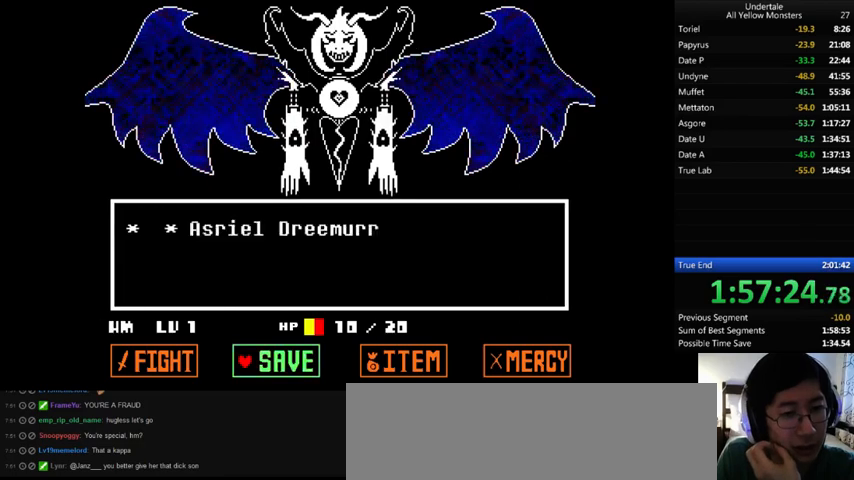
{"keys": [], "events": [[33, "shift_r", "down"], [100, "return", "up"], [100, "shift_r", "up"], [167, "return", "down"], [233, "return", "up"], [333, "return", "down"], [367, "return", "up"], [400, "return", "down"], [500, "return", "up"]]}
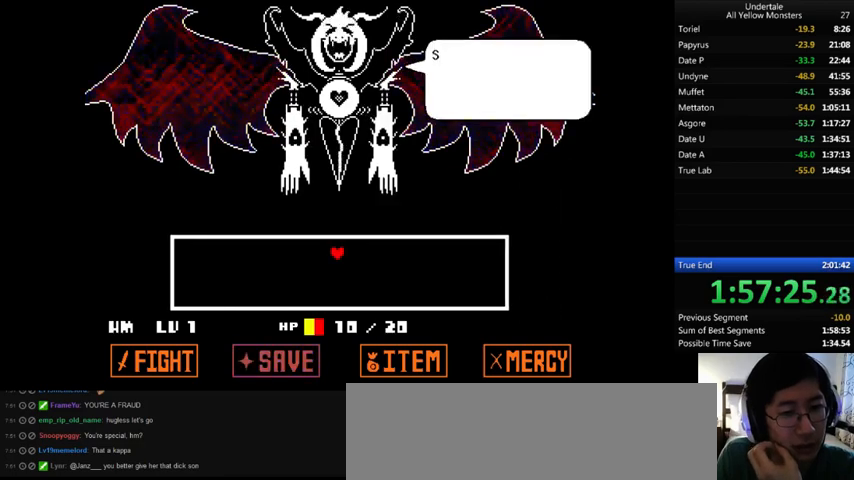
{"keys": ["shift_r"], "events": [[67, "return", "down"], [167, "return", "up"], [167, "shift_r", "down"], [233, "shift_r", "up"], [333, "return", "down"], [400, "shift_r", "down"], [433, "return", "up"]]}
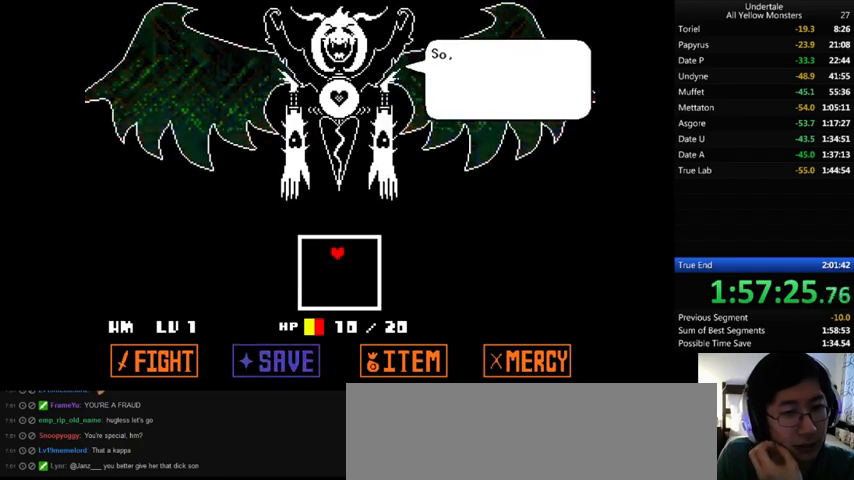
{"keys": ["shift_r"], "events": [[33, "return", "down"], [33, "shift_r", "up"], [100, "shift_r", "down"], [167, "shift_r", "up"], [300, "return", "up"], [300, "shift_r", "down"], [367, "return", "down"], [367, "shift_r", "up"], [500, "return", "up"], [500, "shift_r", "down"]]}
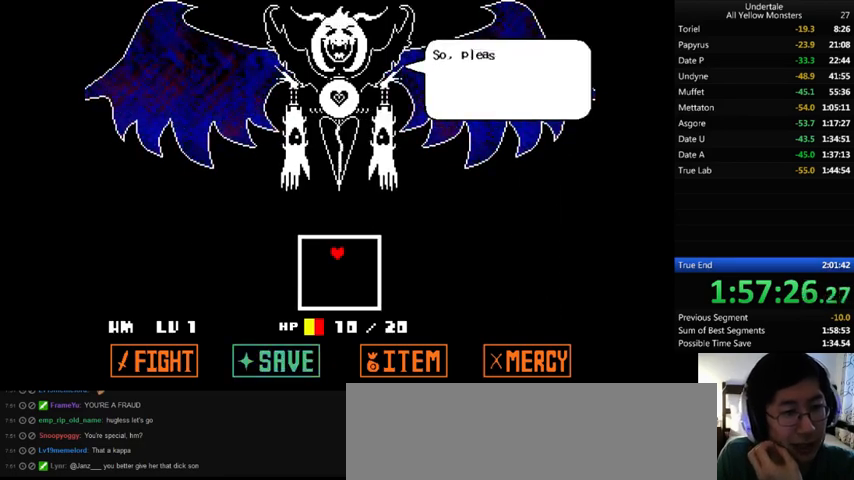
{"keys": [], "events": [[100, "return", "down"], [100, "shift_r", "up"], [133, "shift_r", "down"], [233, "return", "up"], [233, "shift_r", "up"], [267, "return", "down"], [367, "shift_r", "down"], [433, "return", "up"], [433, "shift_r", "up"]]}
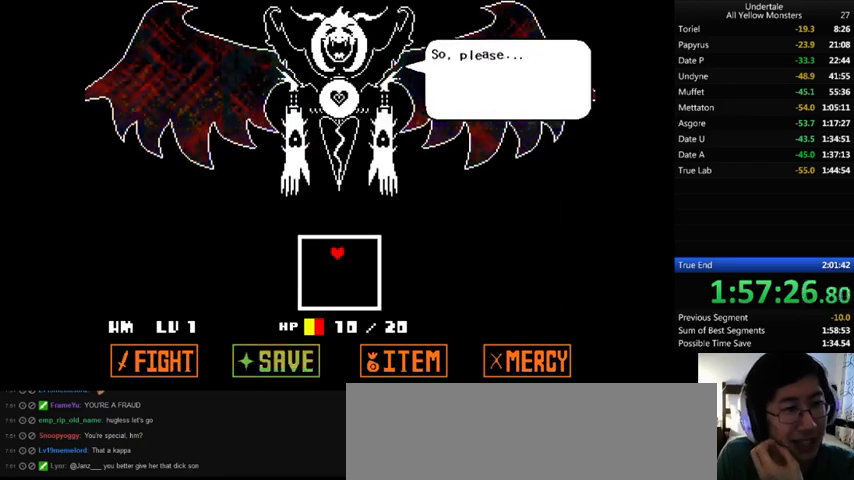
{"keys": [], "events": [[67, "return", "down"], [67, "shift_r", "down"], [133, "return", "up"], [133, "shift_r", "up"], [233, "return", "down"], [233, "shift_r", "down"], [300, "return", "up"], [300, "shift_r", "up"], [400, "return", "down"], [400, "shift_r", "down"], [467, "shift_r", "up"], [500, "return", "up"]]}
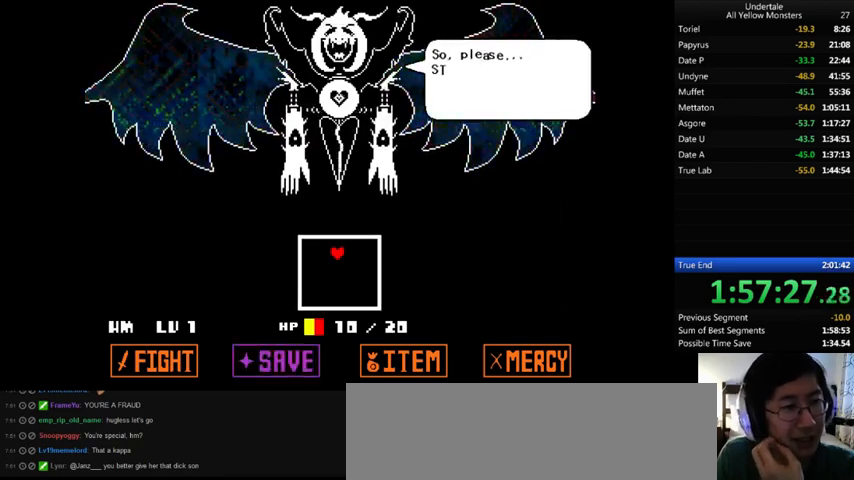
{"keys": [], "events": [[33, "return", "down"], [100, "shift_r", "down"], [233, "return", "up"], [233, "shift_r", "up"], [300, "return", "down"], [300, "shift_r", "down"], [400, "return", "up"], [400, "shift_r", "up"]]}
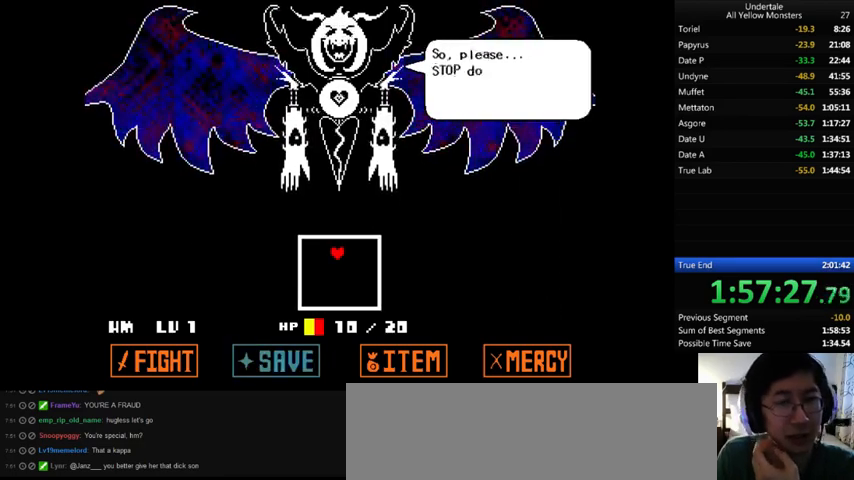
{"keys": ["return", "right"], "events": [[33, "shift_r", "down"], [133, "right", "down"], [133, "shift_r", "up"], [267, "return", "down"], [333, "return", "up"], [400, "return", "down"], [400, "shift_r", "down"], [467, "return", "up"], [467, "shift_r", "up"], [500, "return", "down"]]}
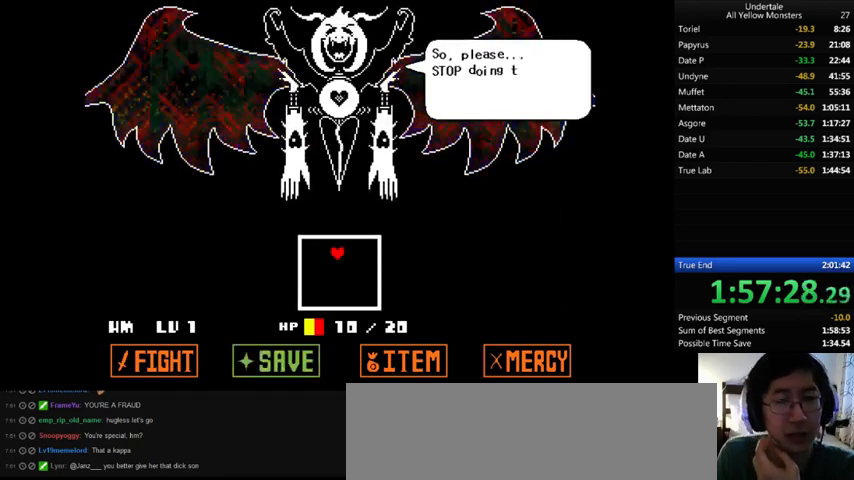
{"keys": ["return", "right", "shift_r"], "events": [[67, "return", "up"], [167, "return", "down"], [167, "shift_r", "down"], [200, "return", "up"], [200, "shift_r", "up"], [267, "return", "down"], [267, "shift_r", "down"], [333, "return", "up"], [333, "shift_r", "up"], [400, "return", "down"], [433, "return", "up"], [467, "return", "down"], [500, "shift_r", "down"]]}
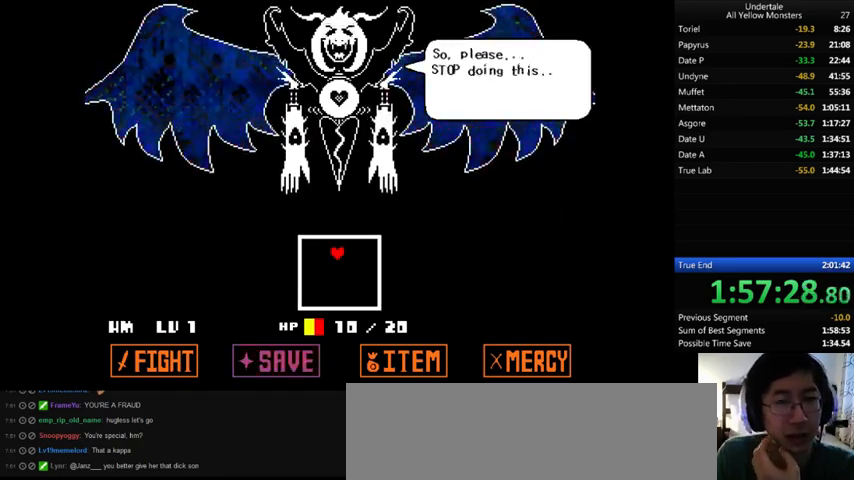
{"keys": ["right"], "events": [[67, "return", "up"], [67, "shift_r", "up"], [133, "return", "down"], [133, "shift_r", "down"], [167, "return", "up"], [167, "shift_r", "up"], [300, "return", "down"], [300, "shift_r", "down"], [333, "return", "up"], [333, "shift_r", "up"], [400, "return", "down"], [400, "shift_r", "down"], [467, "return", "up"], [467, "shift_r", "up"]]}
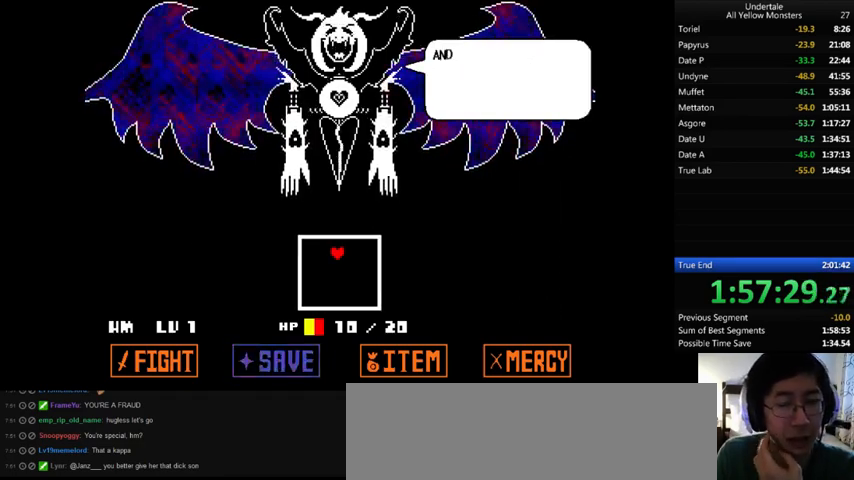
{"keys": ["right"], "events": [[133, "return", "down"], [133, "shift_r", "down"], [200, "return", "up"], [200, "shift_r", "up"], [267, "return", "down"], [267, "shift_r", "down"], [333, "return", "up"], [333, "shift_r", "up"]]}